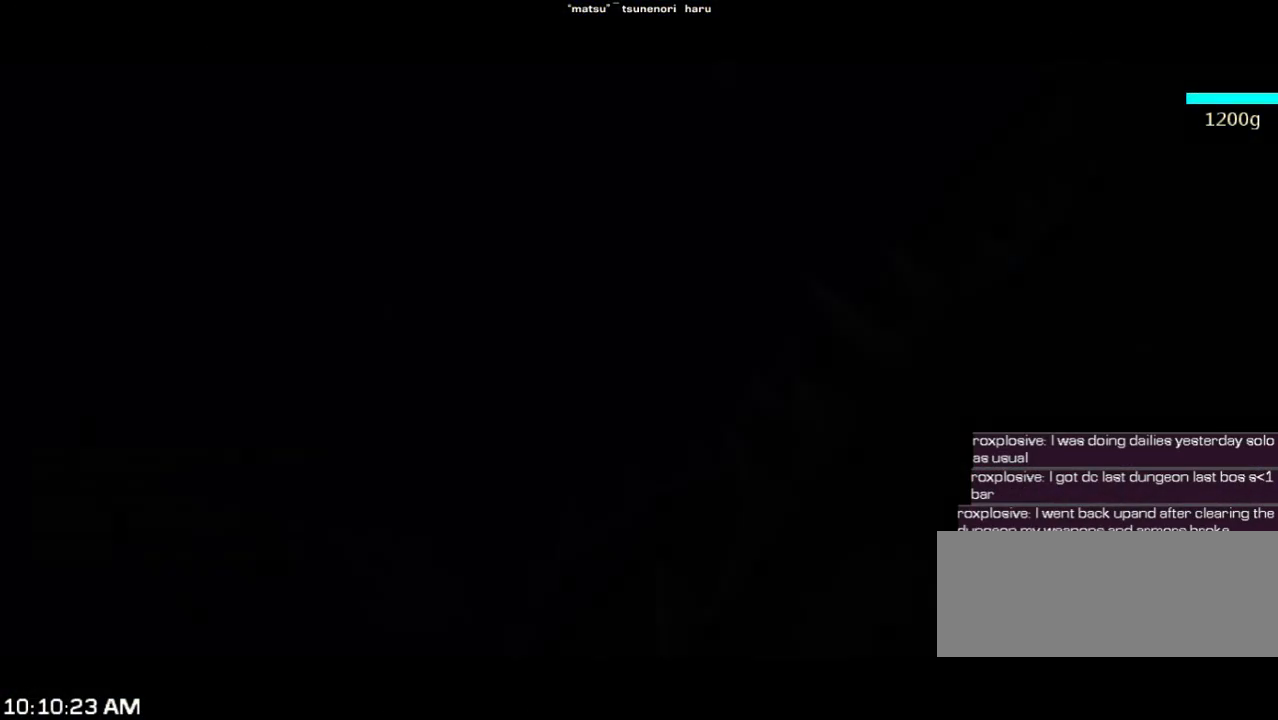
Gameplay with keyboard; each line is a JSON object with the keys held at the frame after it. "events" lists presses ("down") and releases ("up") of "1", "2", "3", "4", "5", "6", "a", "b", "c", "d", "n", "s", "shift", "space", "tilde", "v", "w", "x" and "z" between this image and that frame as [ms after this image, input, new state], when the widget could be followed in between. No other keys are recorded. Mouse input is not recorded. Not read: other_keys.
{"keys": [], "events": []}
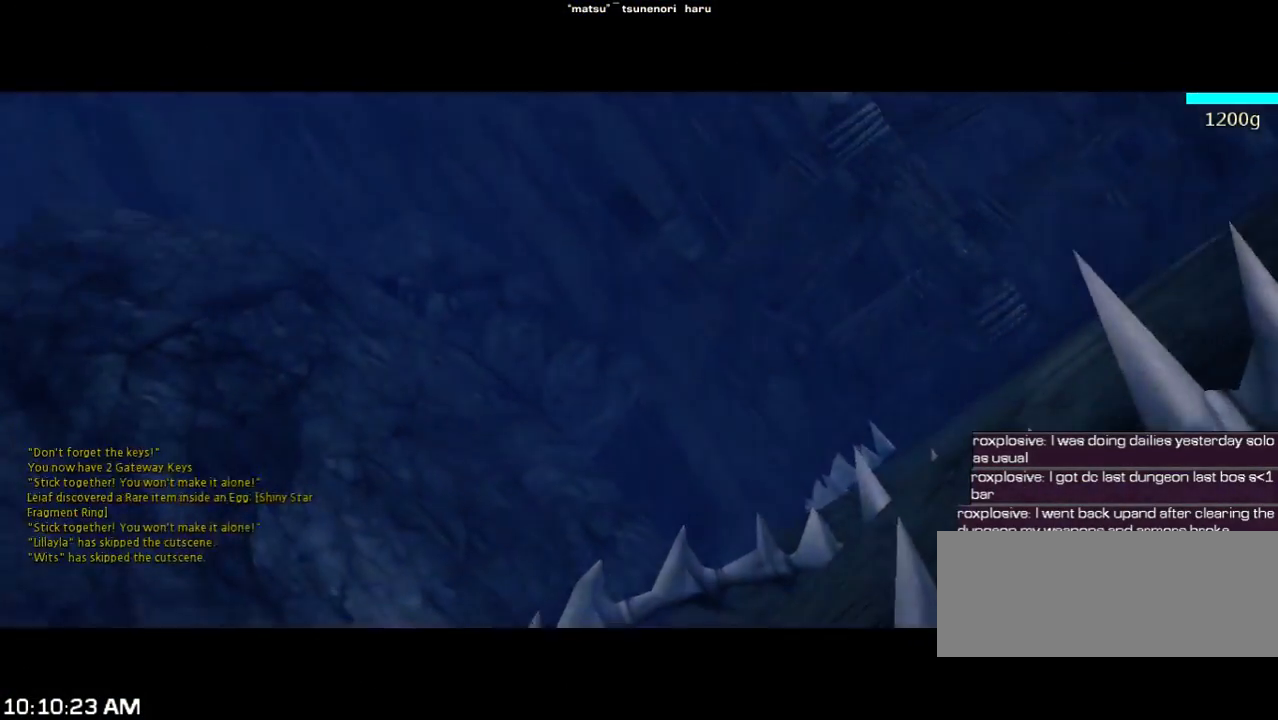
{"keys": [], "events": []}
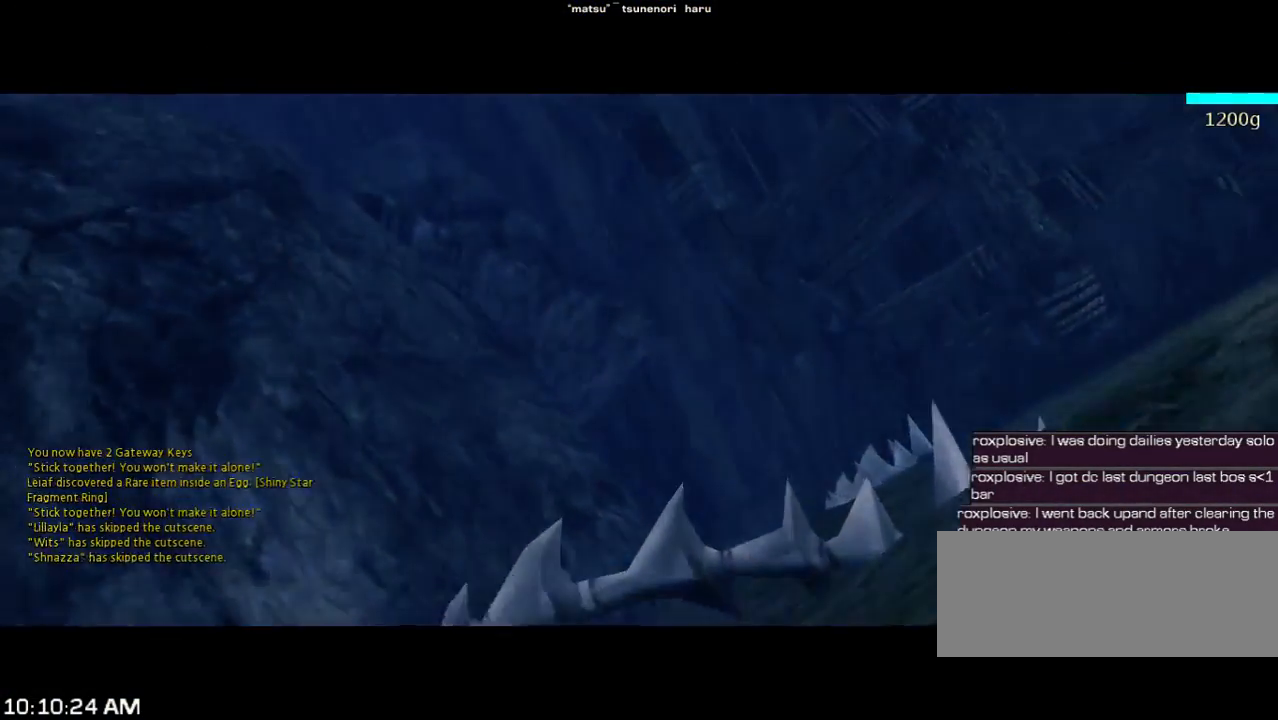
{"keys": [], "events": []}
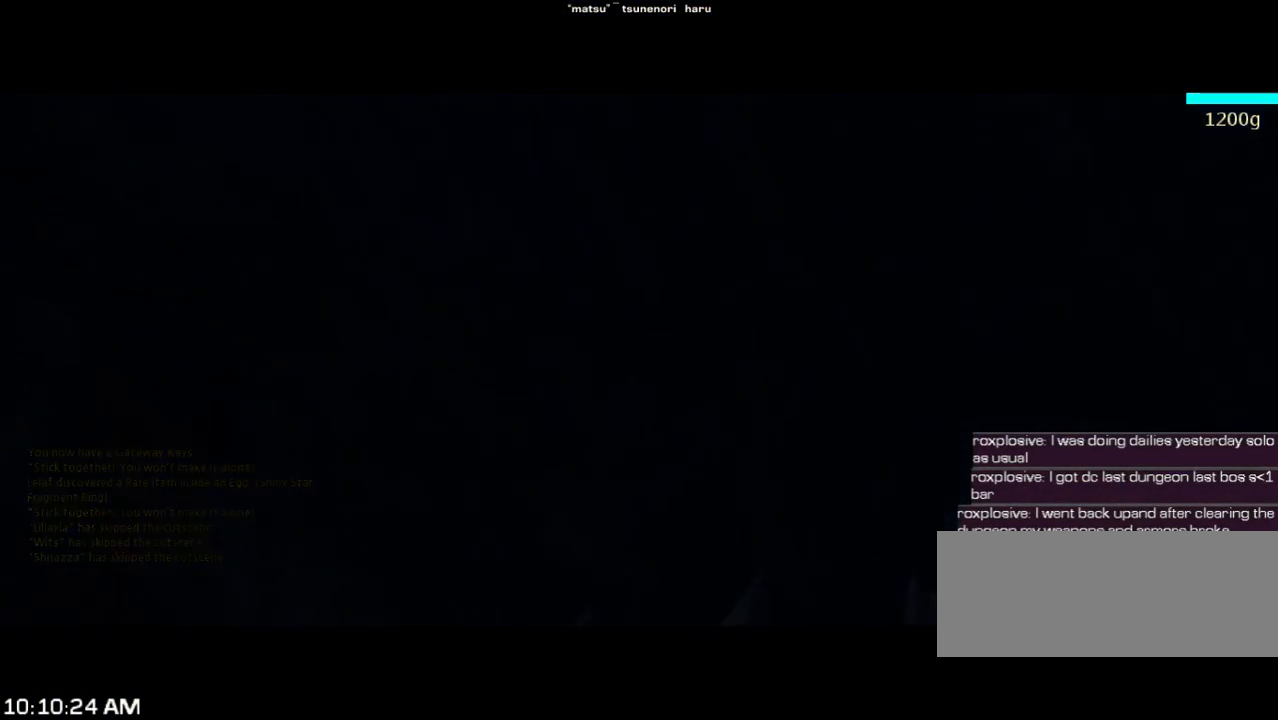
{"keys": [], "events": [[133, "a", "down"], [300, "a", "up"]]}
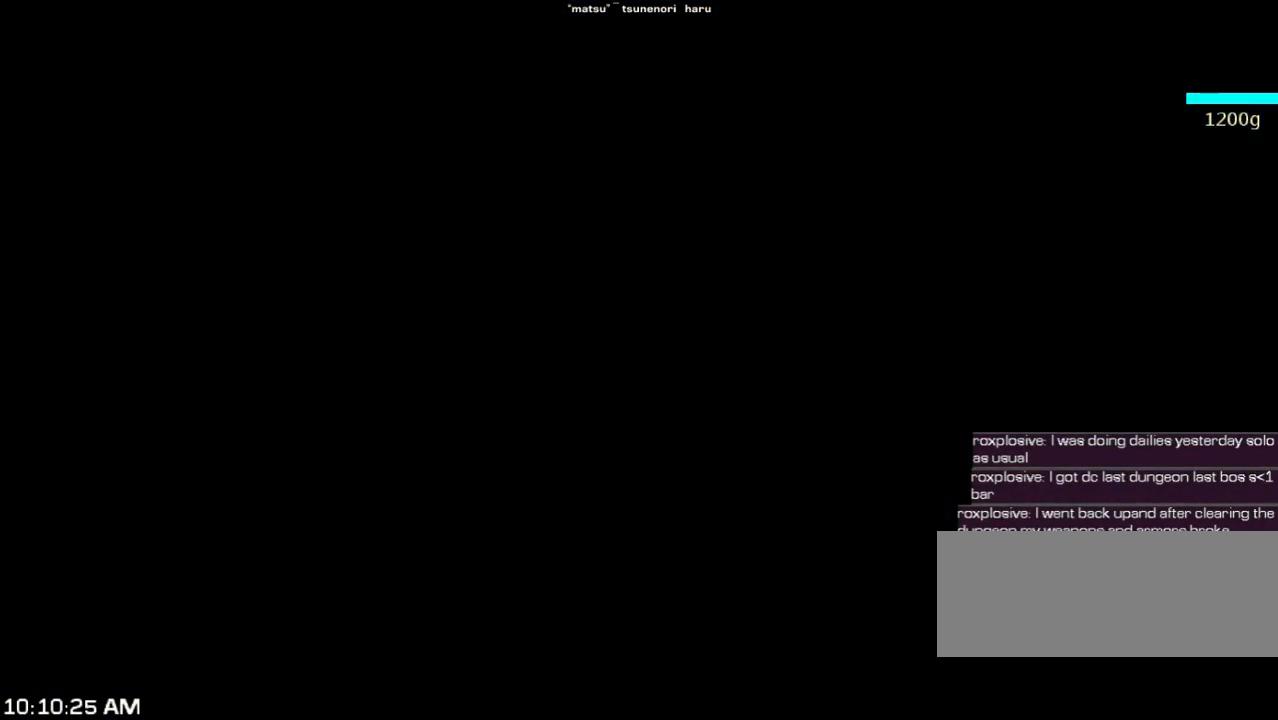
{"keys": [], "events": [[200, "2", "down"], [333, "2", "up"], [400, "2", "down"], [467, "2", "up"]]}
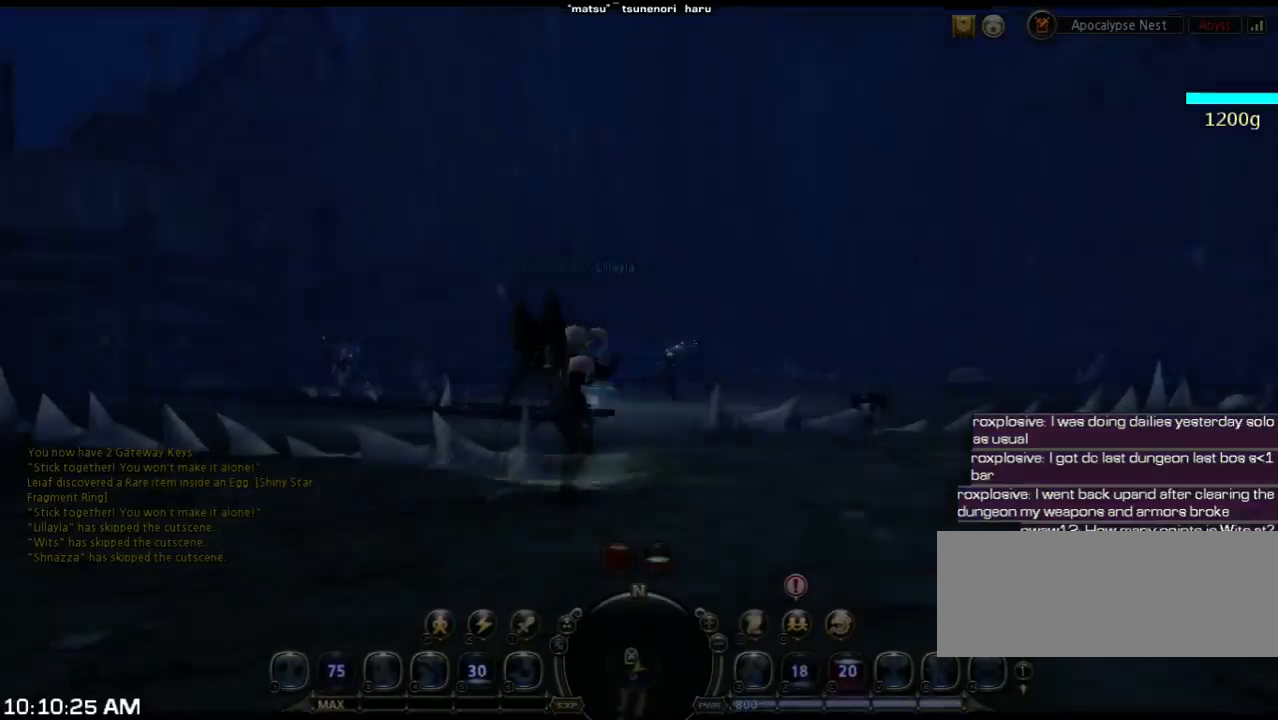
{"keys": [], "events": [[133, "2", "down"], [200, "2", "up"], [367, "2", "down"], [433, "2", "up"]]}
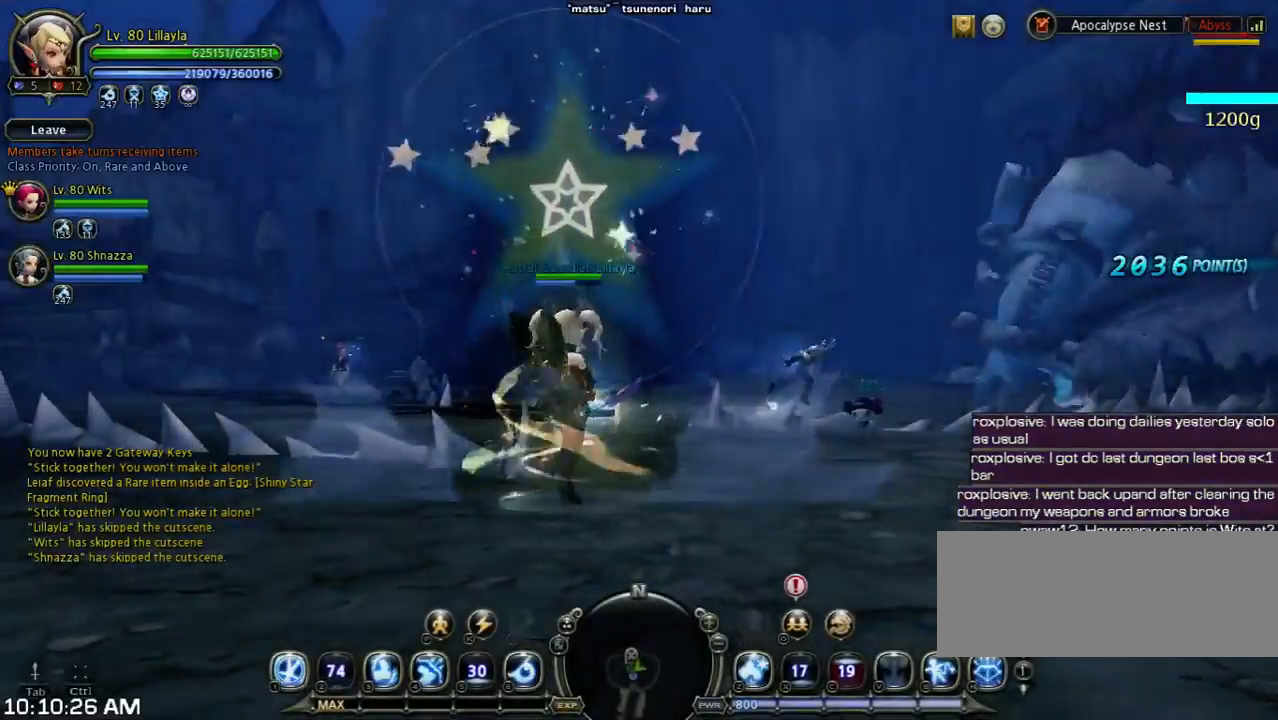
{"keys": ["s", "shift", "space"], "events": [[233, "s", "down"], [233, "shift", "down"], [400, "space", "down"]]}
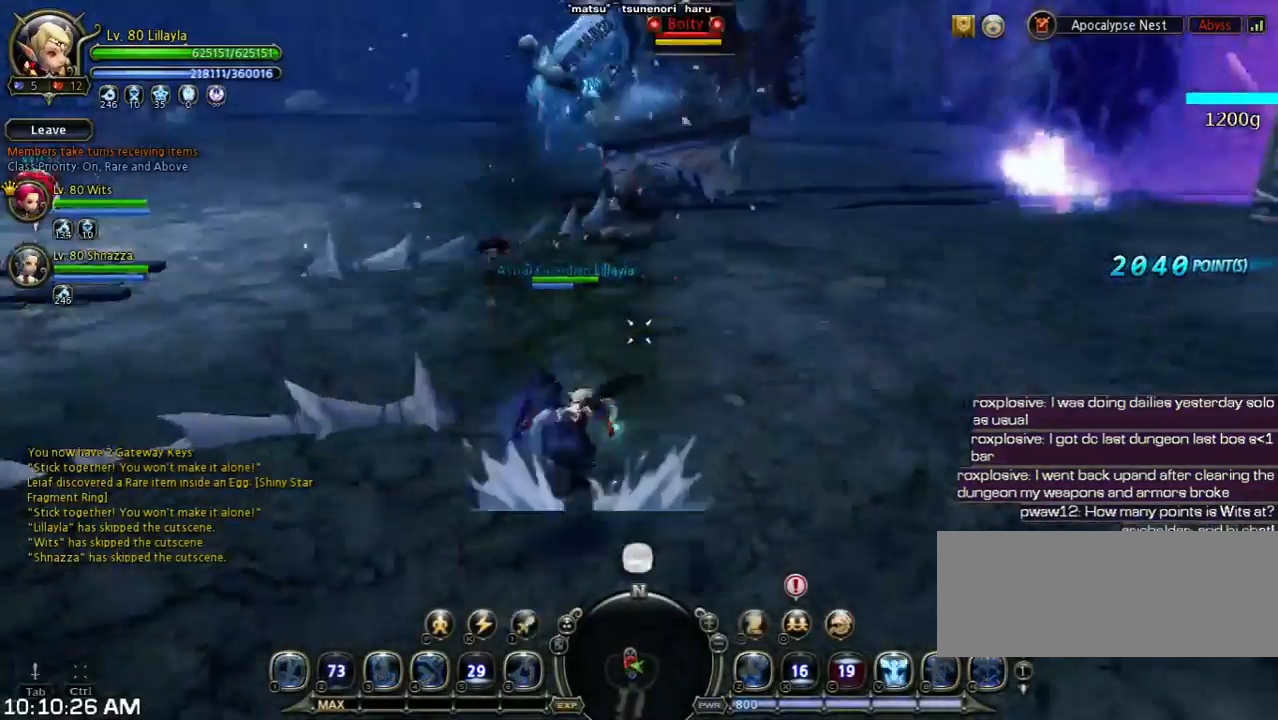
{"keys": ["s", "shift"], "events": [[33, "s", "up"], [100, "s", "down"], [100, "space", "up"]]}
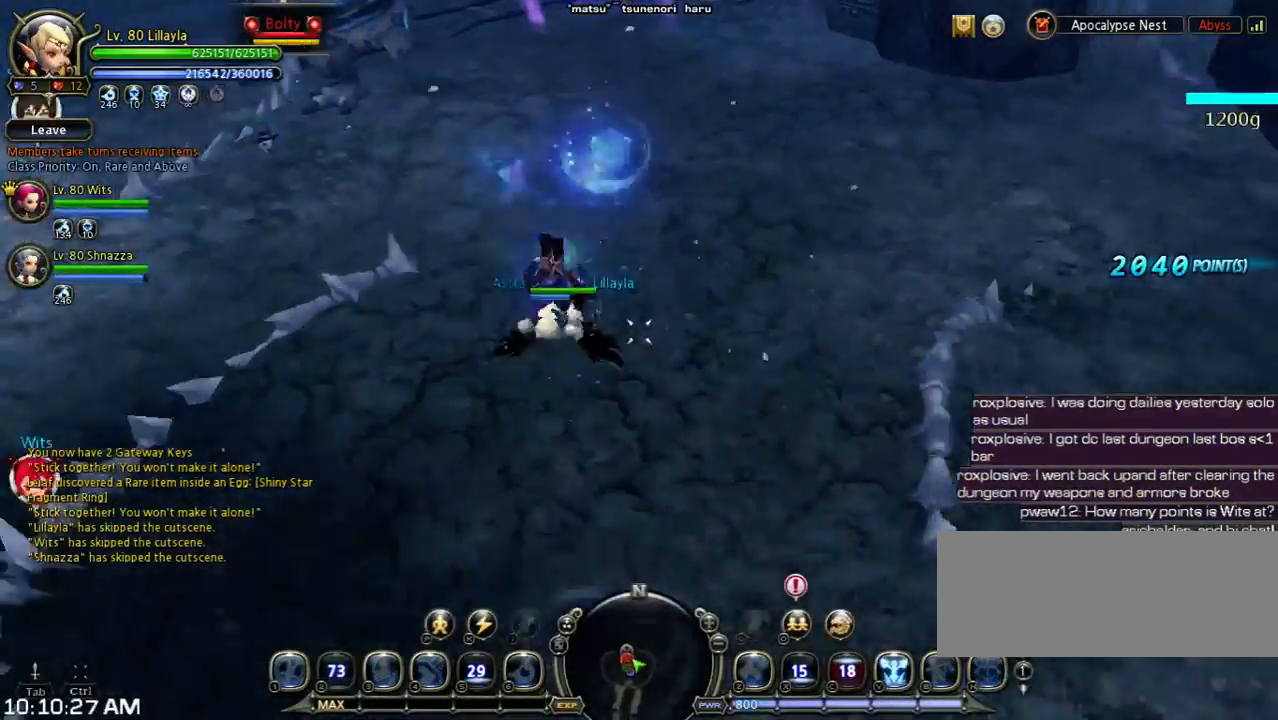
{"keys": ["w"], "events": [[133, "shift", "up"], [200, "s", "up"], [433, "w", "down"]]}
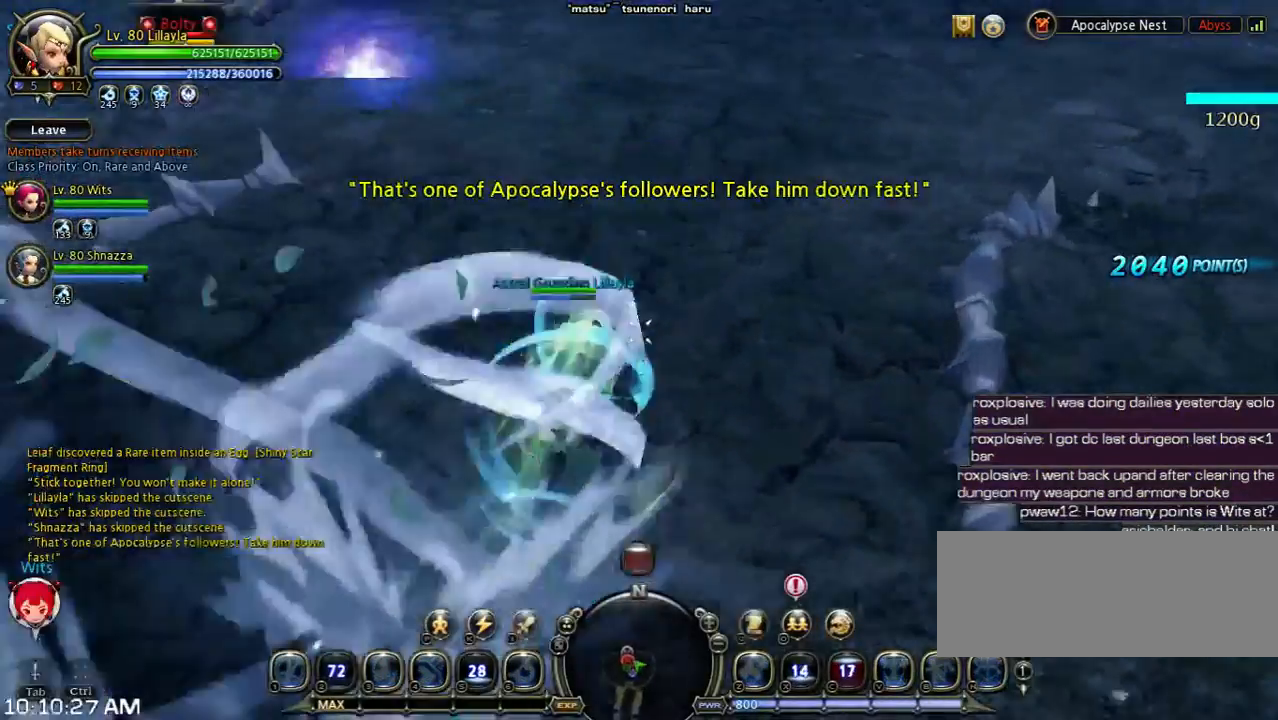
{"keys": ["n", "w"], "events": [[367, "n", "down"]]}
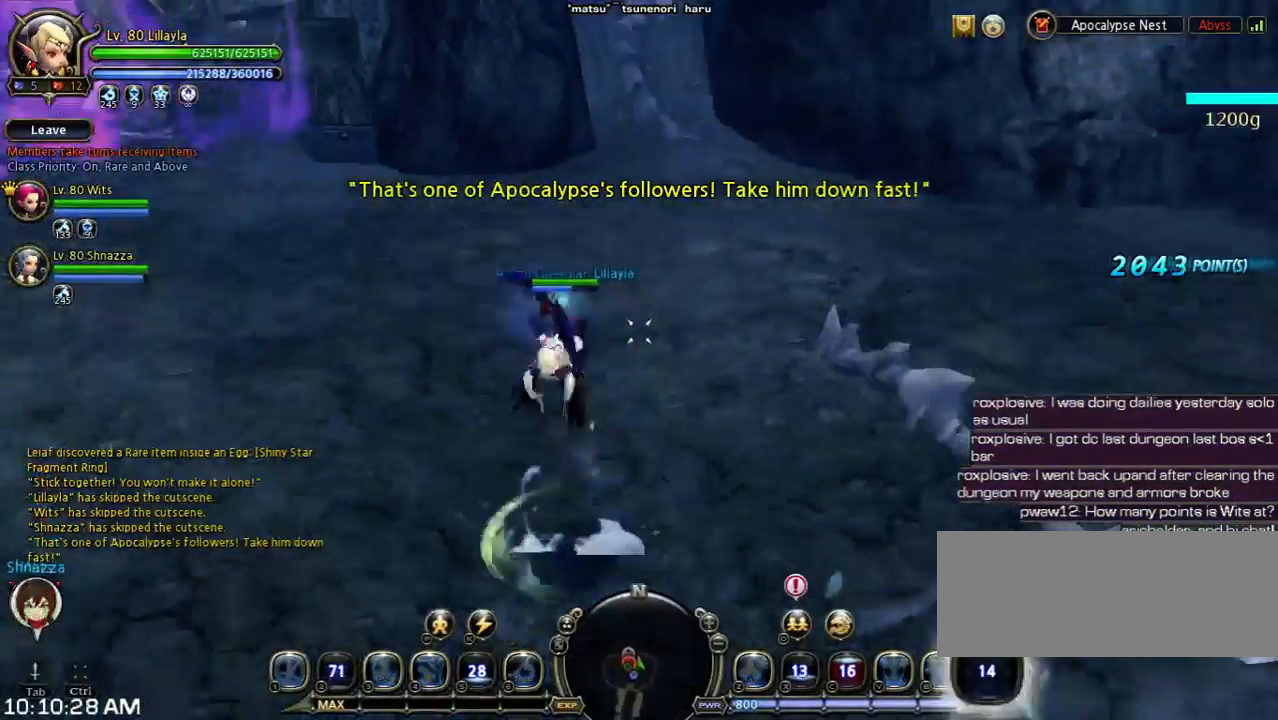
{"keys": ["shift", "w"], "events": [[33, "n", "up"], [100, "n", "down"], [167, "n", "up"], [267, "w", "up"], [400, "shift", "down"], [400, "w", "down"]]}
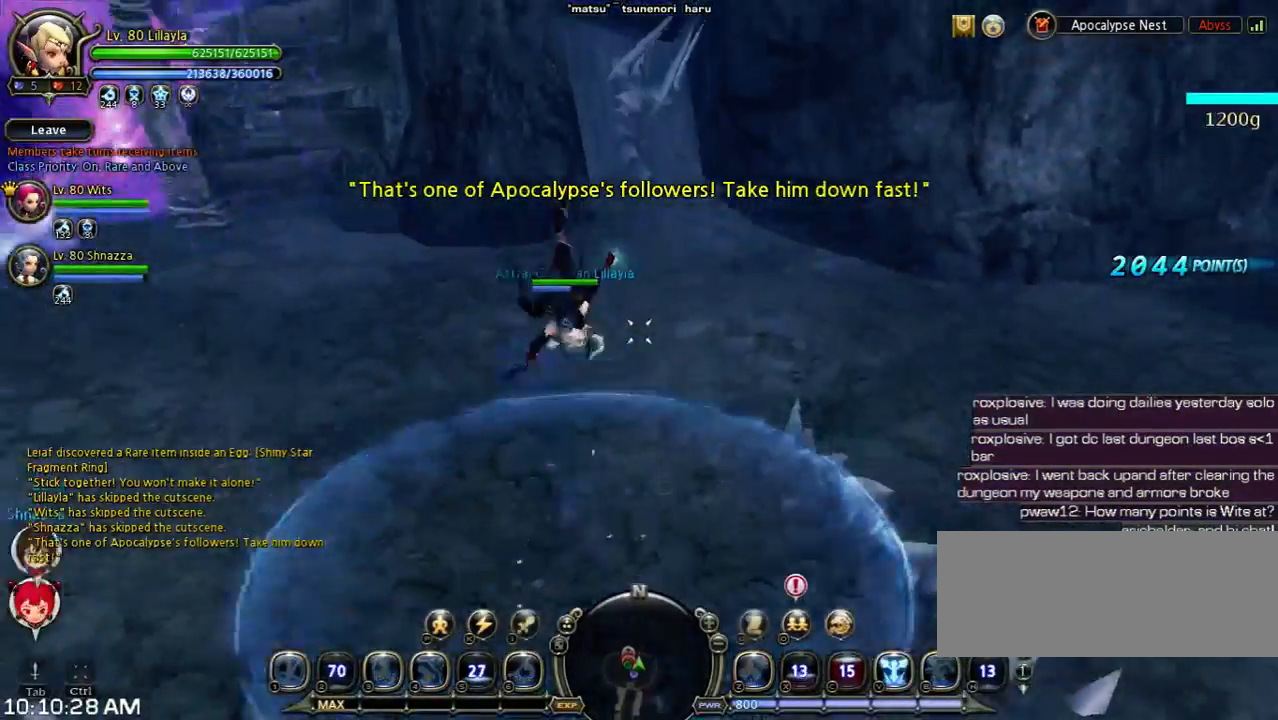
{"keys": ["s", "shift"], "events": [[200, "w", "up"], [367, "s", "down"]]}
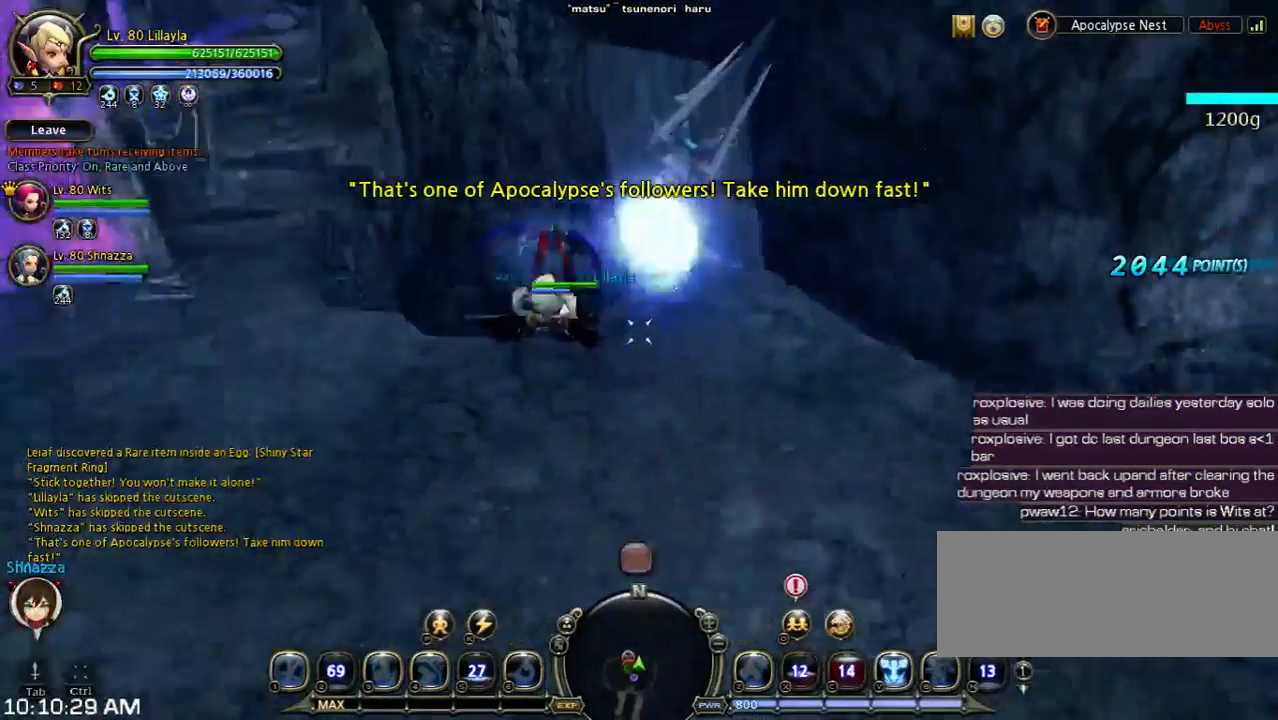
{"keys": ["a", "shift", "w"], "events": [[167, "space", "down"], [233, "s", "up"], [300, "a", "down"], [367, "space", "up"], [367, "w", "down"]]}
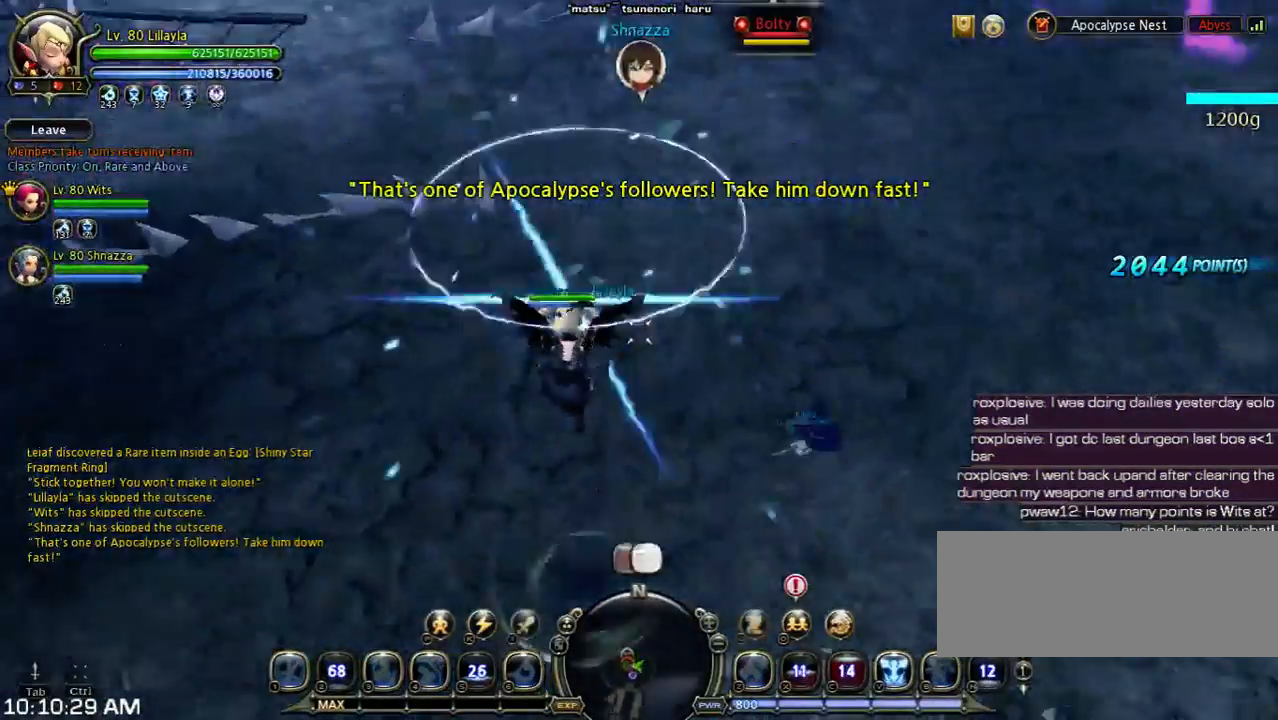
{"keys": ["a", "shift", "w"], "events": []}
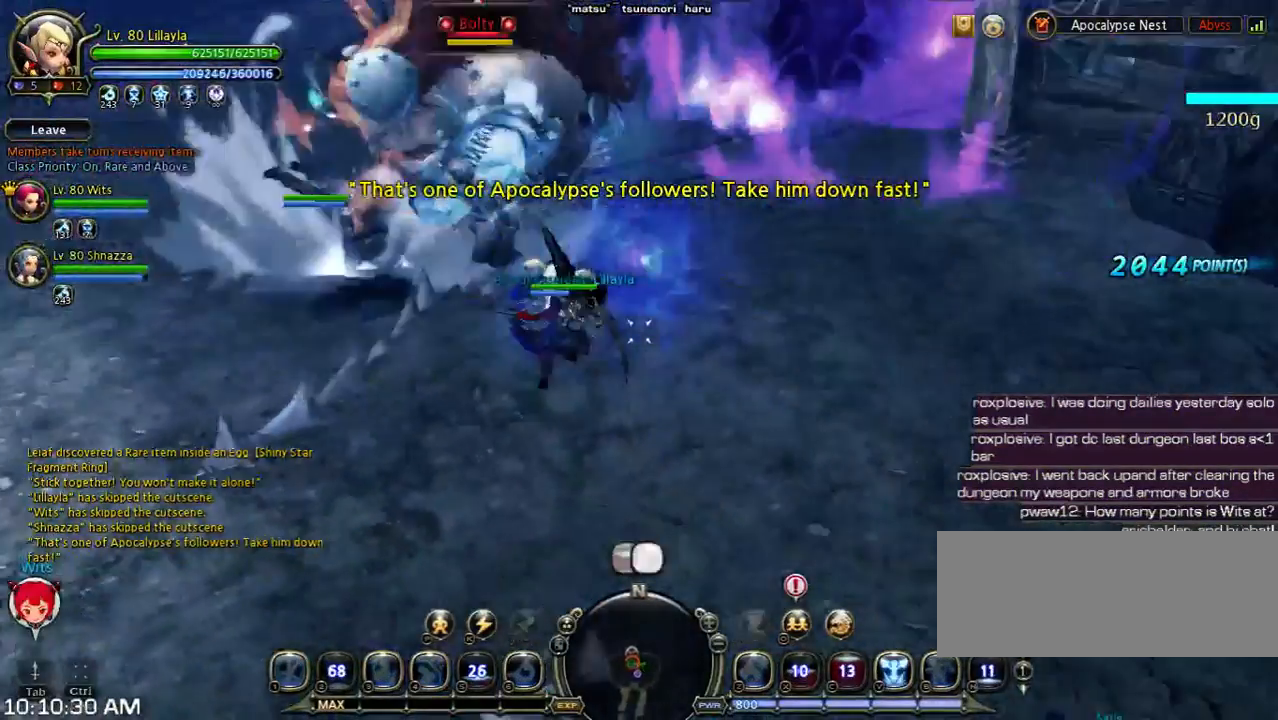
{"keys": ["a", "w"], "events": [[200, "shift", "up"], [267, "space", "down"], [500, "space", "up"]]}
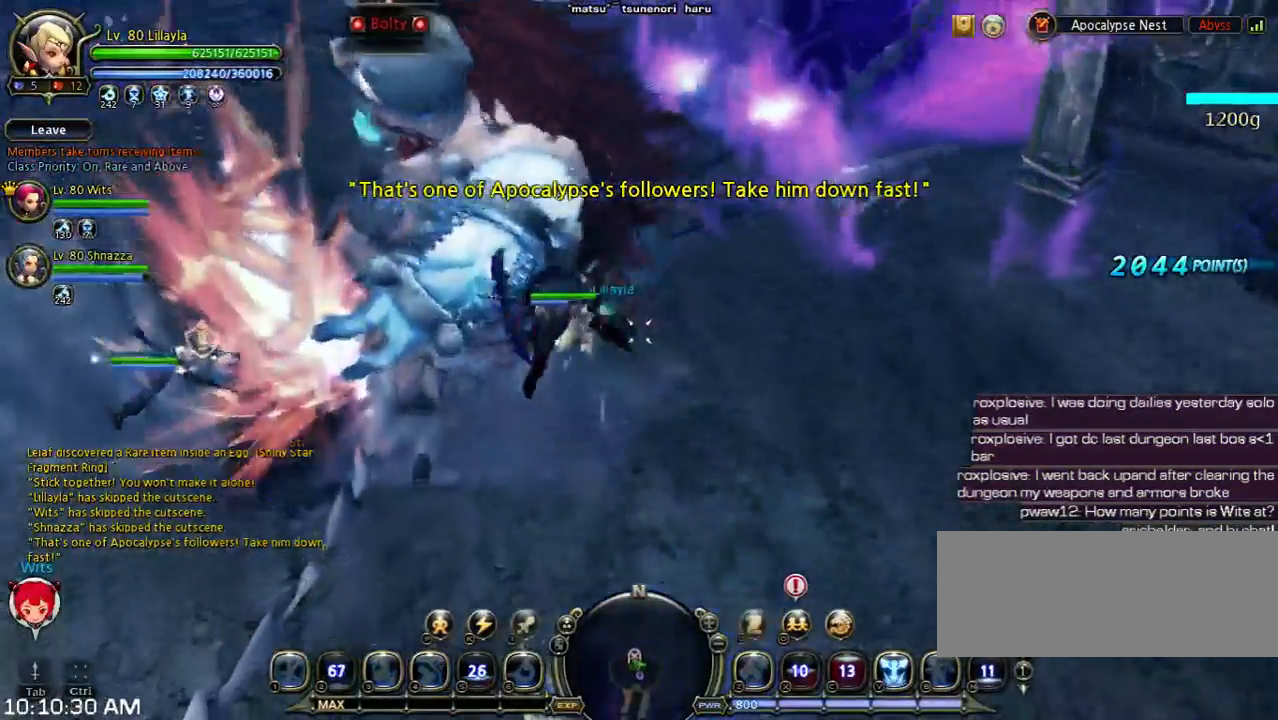
{"keys": ["a", "w"], "events": []}
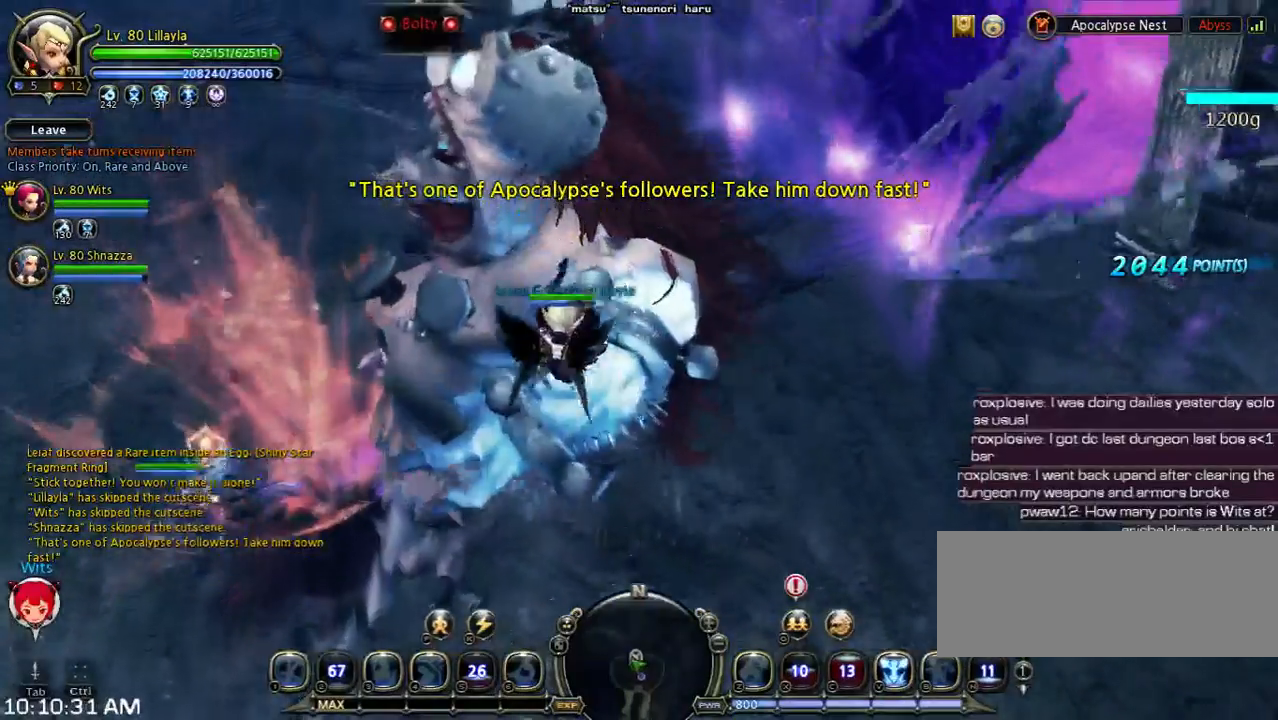
{"keys": ["shift", "w"], "events": [[33, "space", "down"], [167, "space", "up"], [233, "a", "up"], [333, "shift", "down"]]}
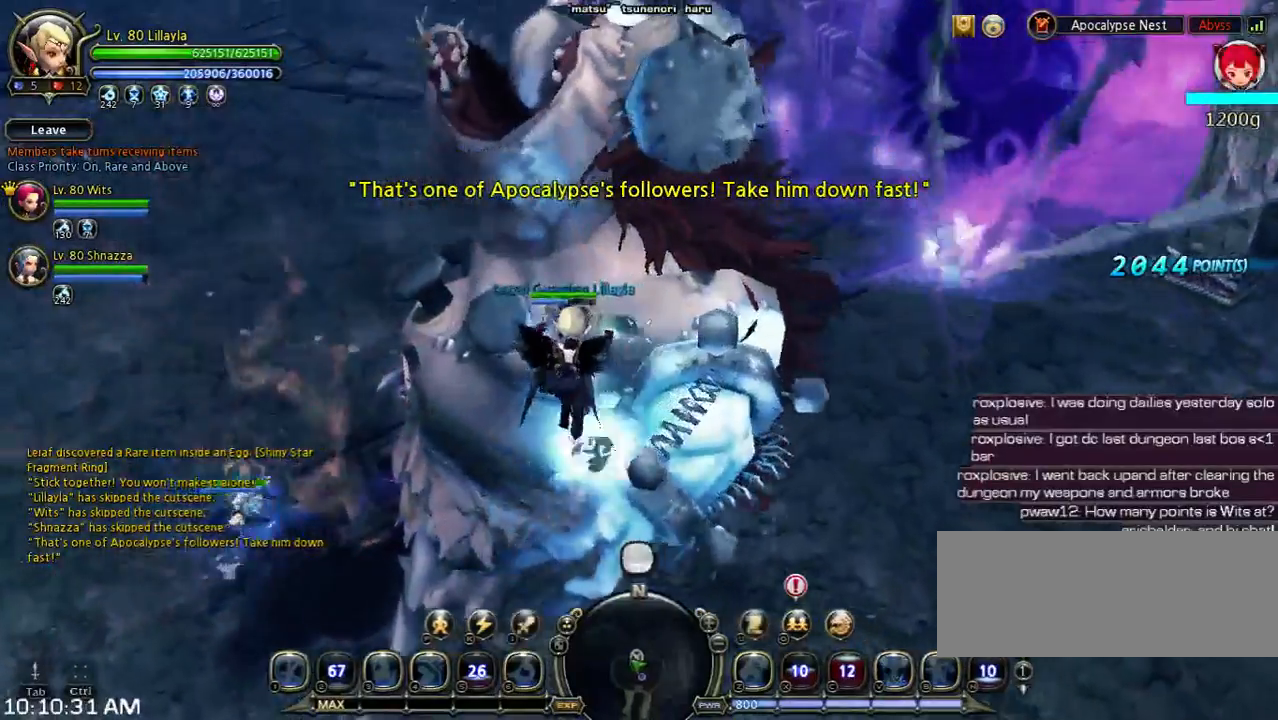
{"keys": ["shift", "w"], "events": []}
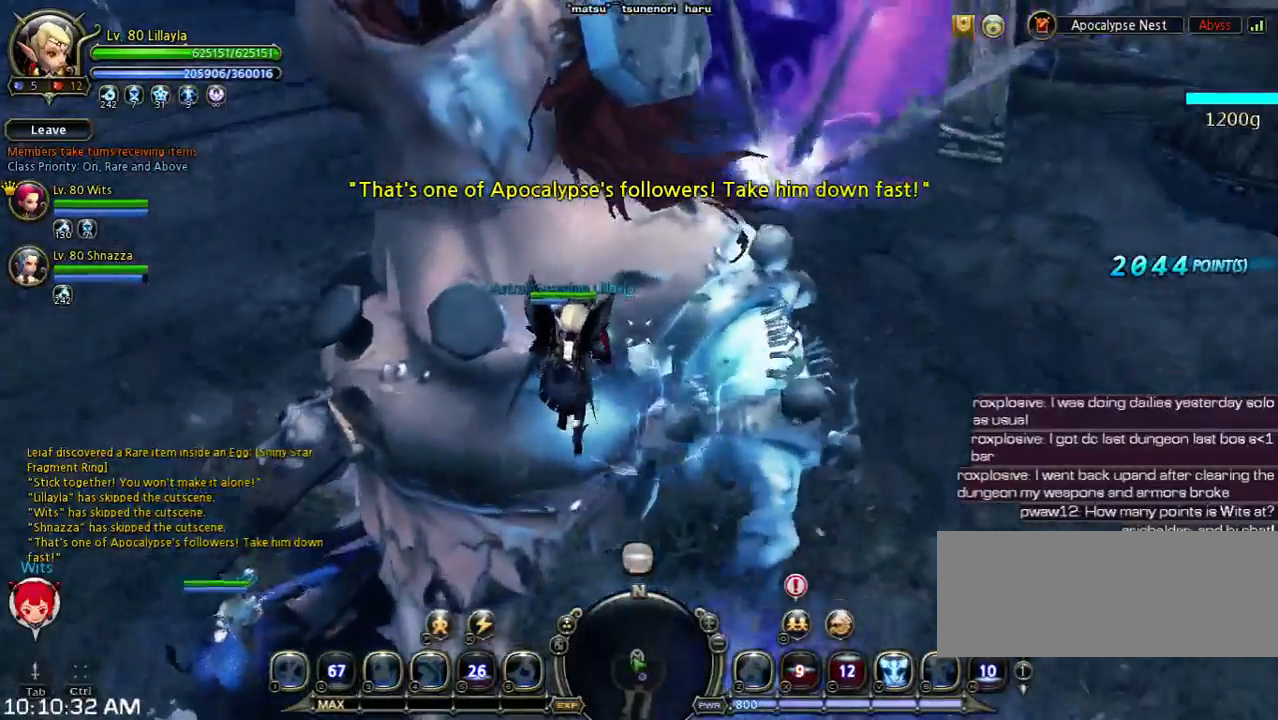
{"keys": ["shift", "w"], "events": []}
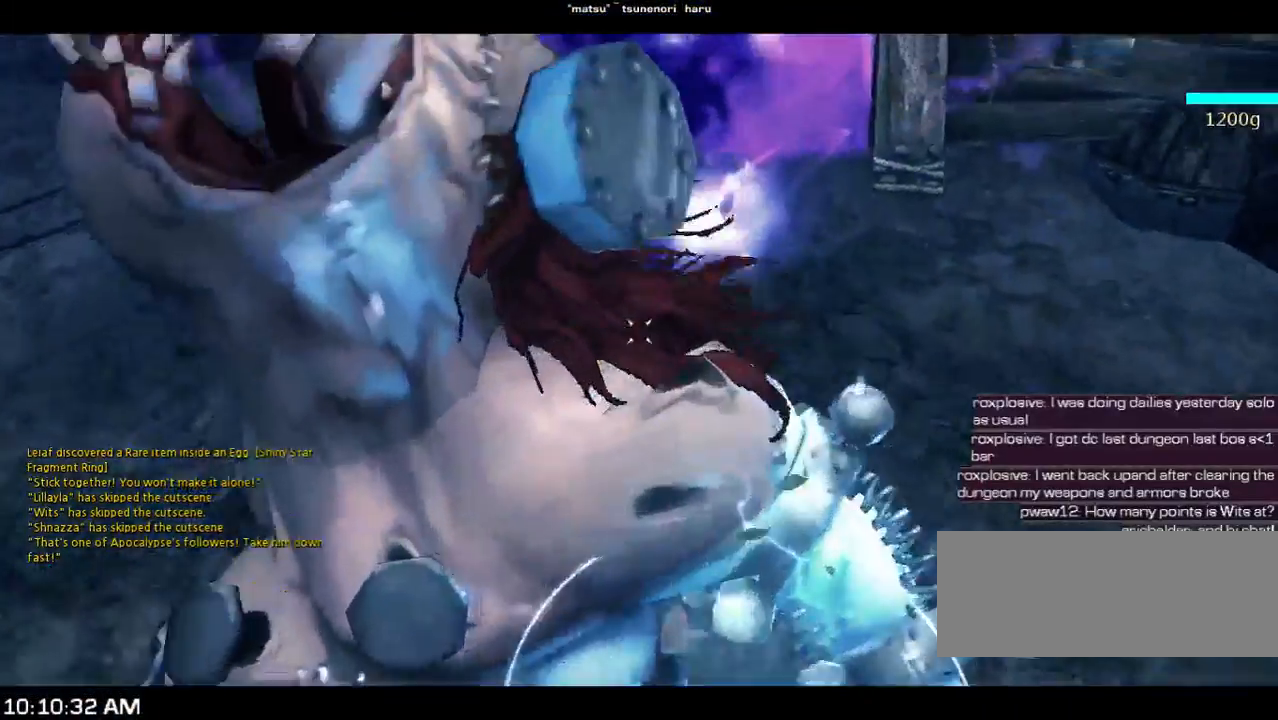
{"keys": ["s", "shift"], "events": [[267, "w", "up"], [500, "s", "down"]]}
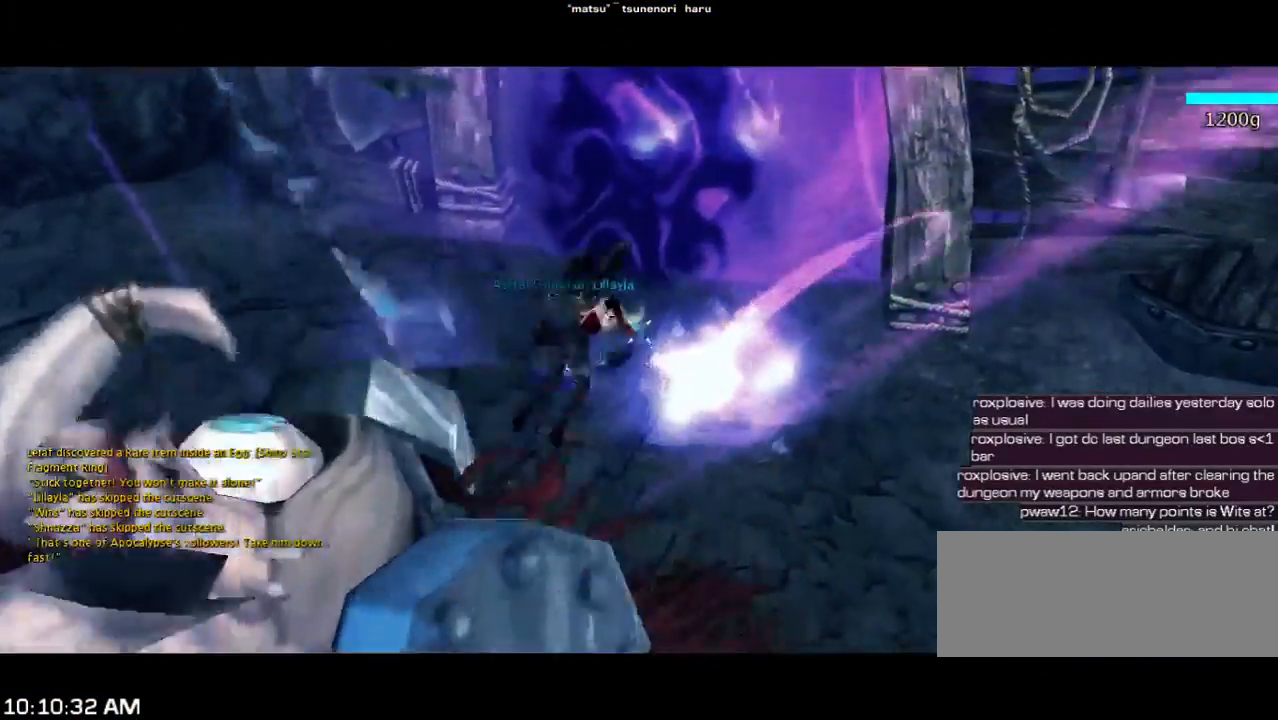
{"keys": ["s", "shift"], "events": []}
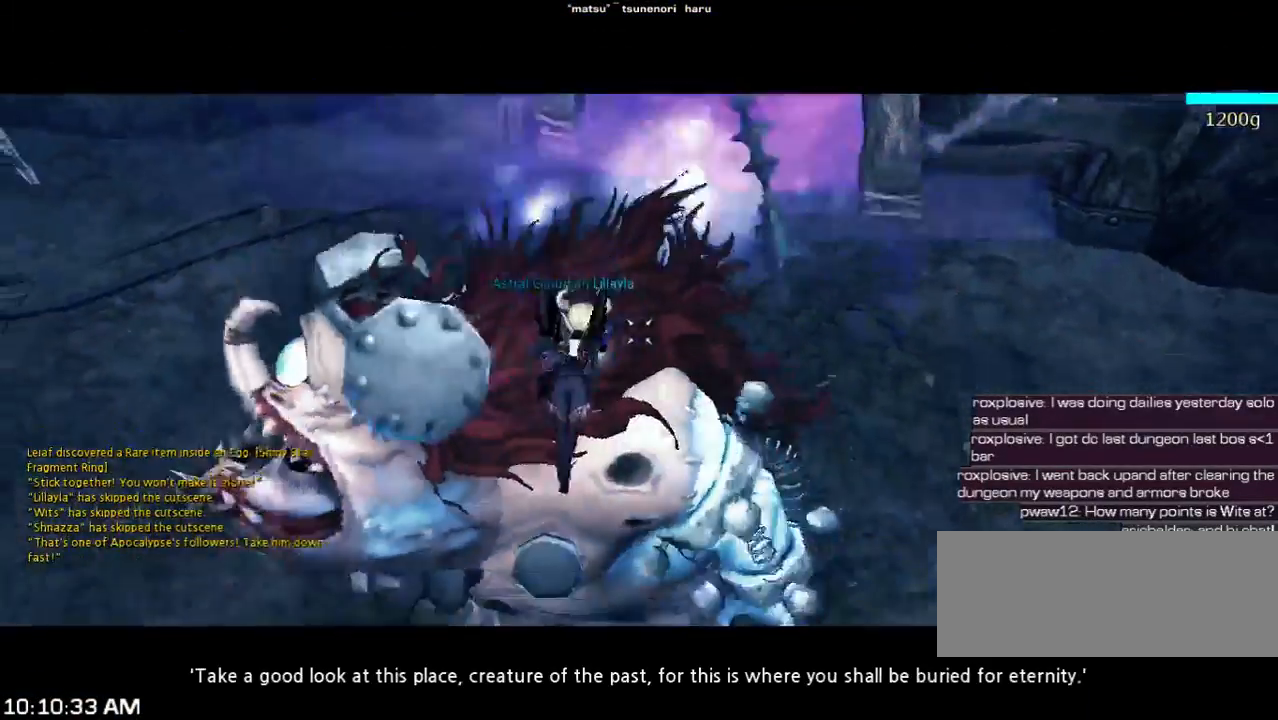
{"keys": [], "events": [[67, "s", "up"], [67, "shift", "up"]]}
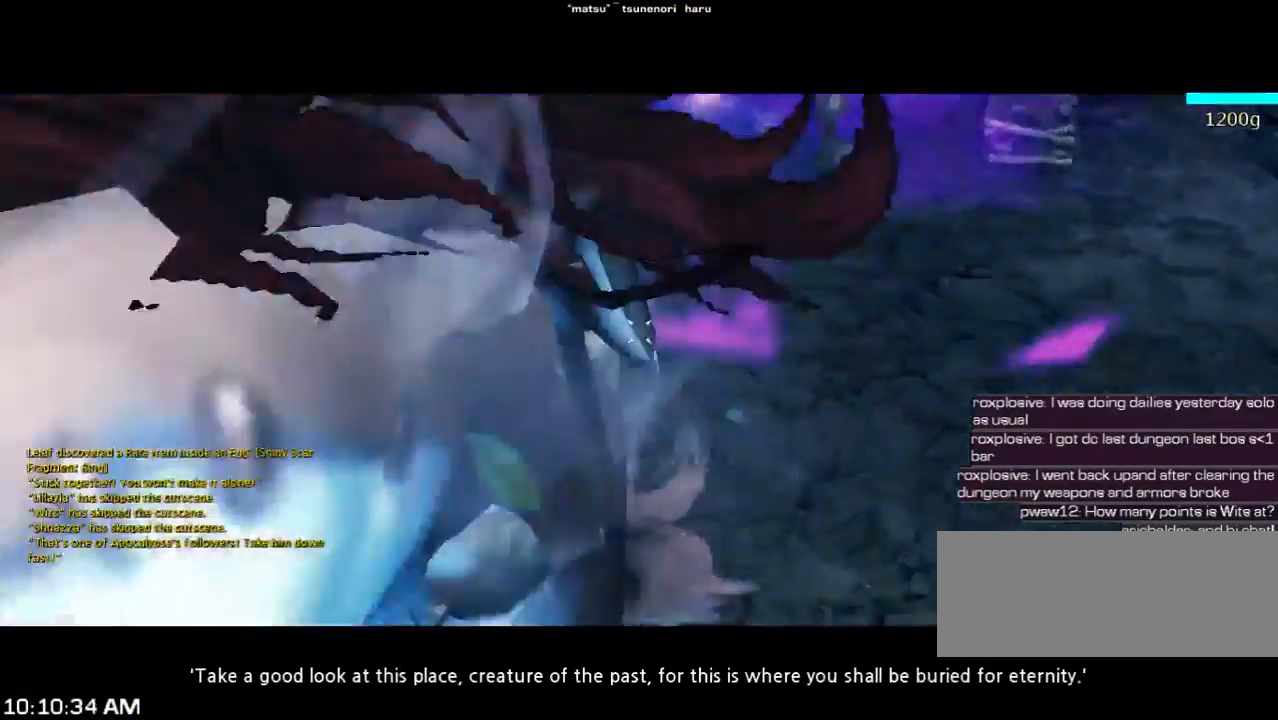
{"keys": ["w"], "events": [[67, "w", "down"]]}
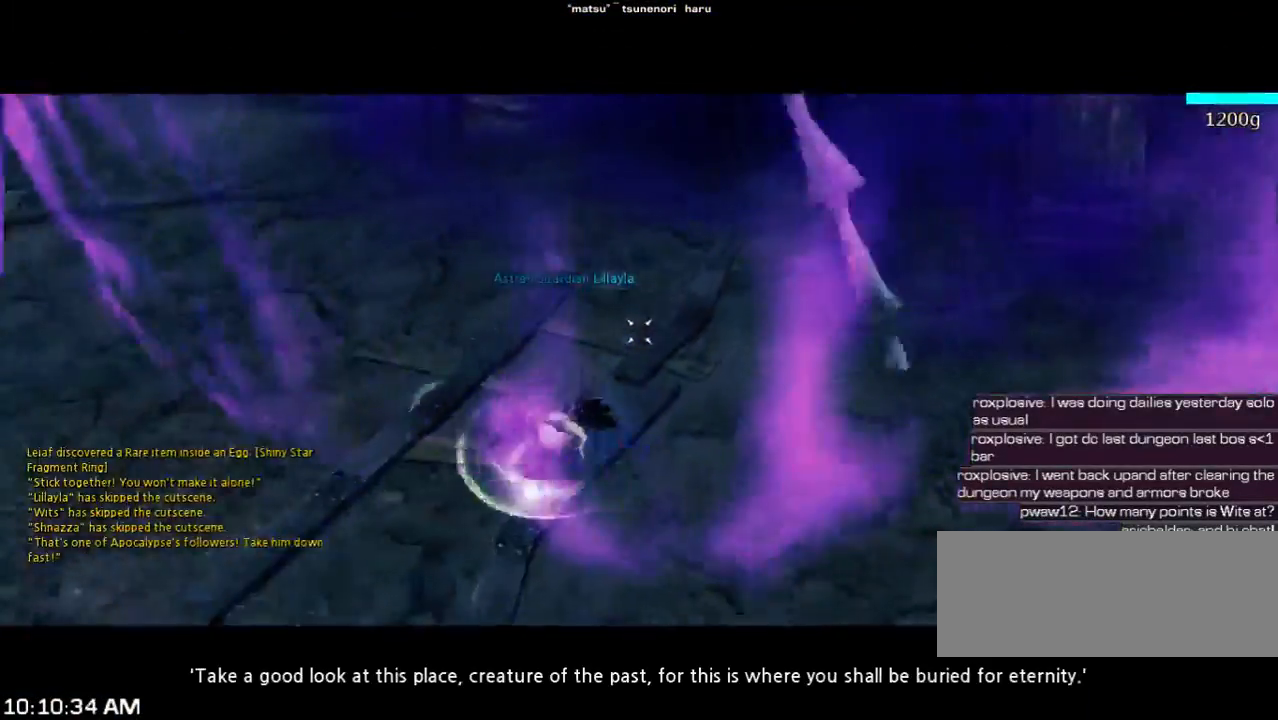
{"keys": ["w"], "events": [[267, "4", "down"], [367, "4", "up"]]}
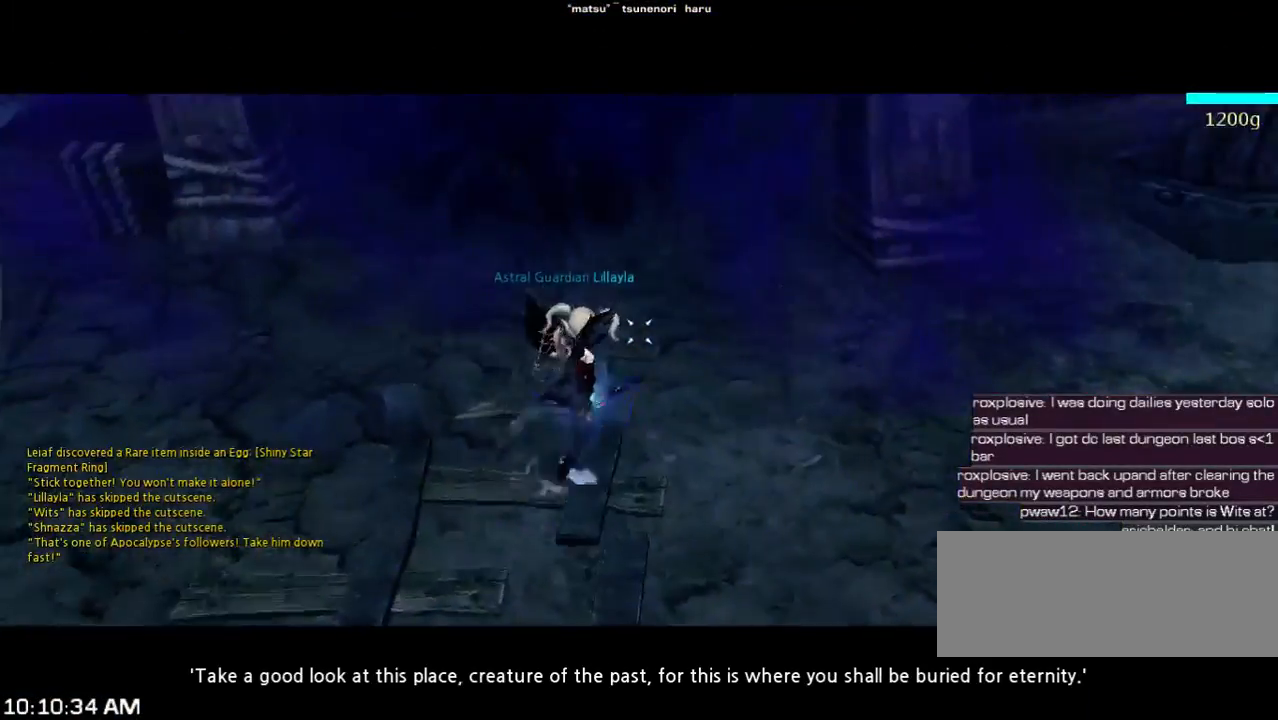
{"keys": ["shift", "space", "w"], "events": [[233, "shift", "down"], [400, "space", "down"]]}
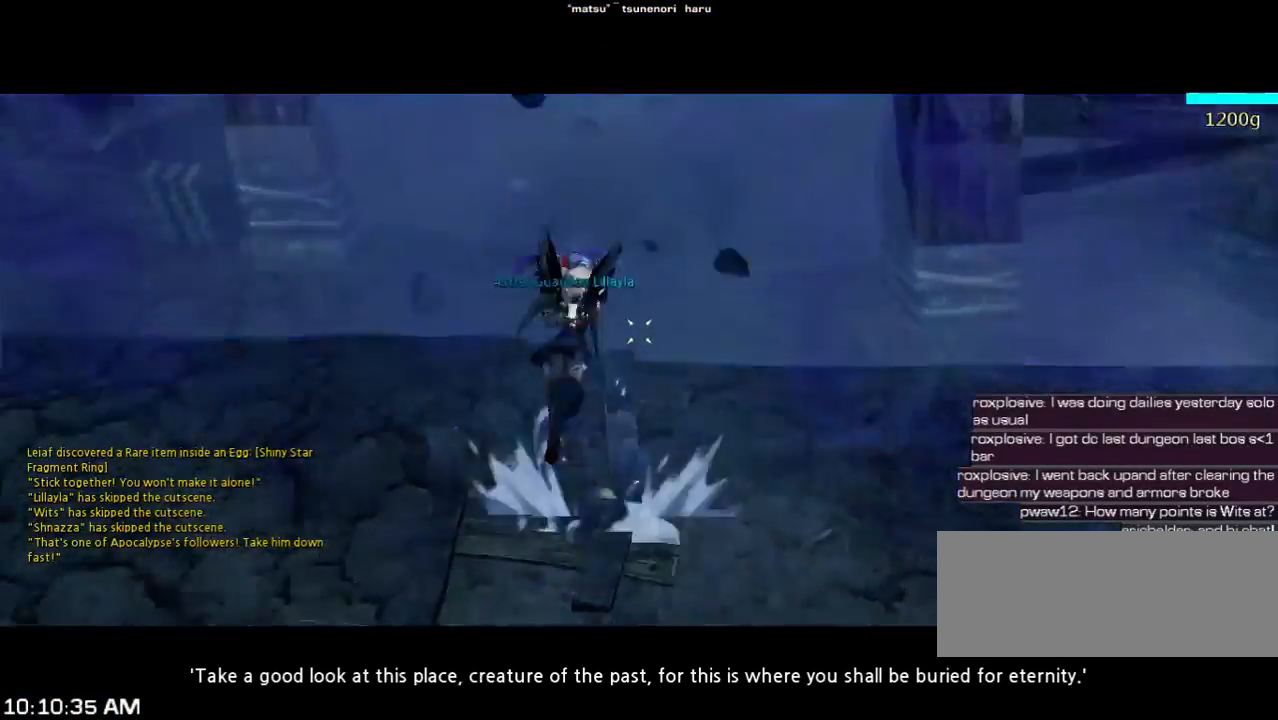
{"keys": [], "events": [[167, "shift", "up"], [333, "space", "up"], [333, "w", "up"]]}
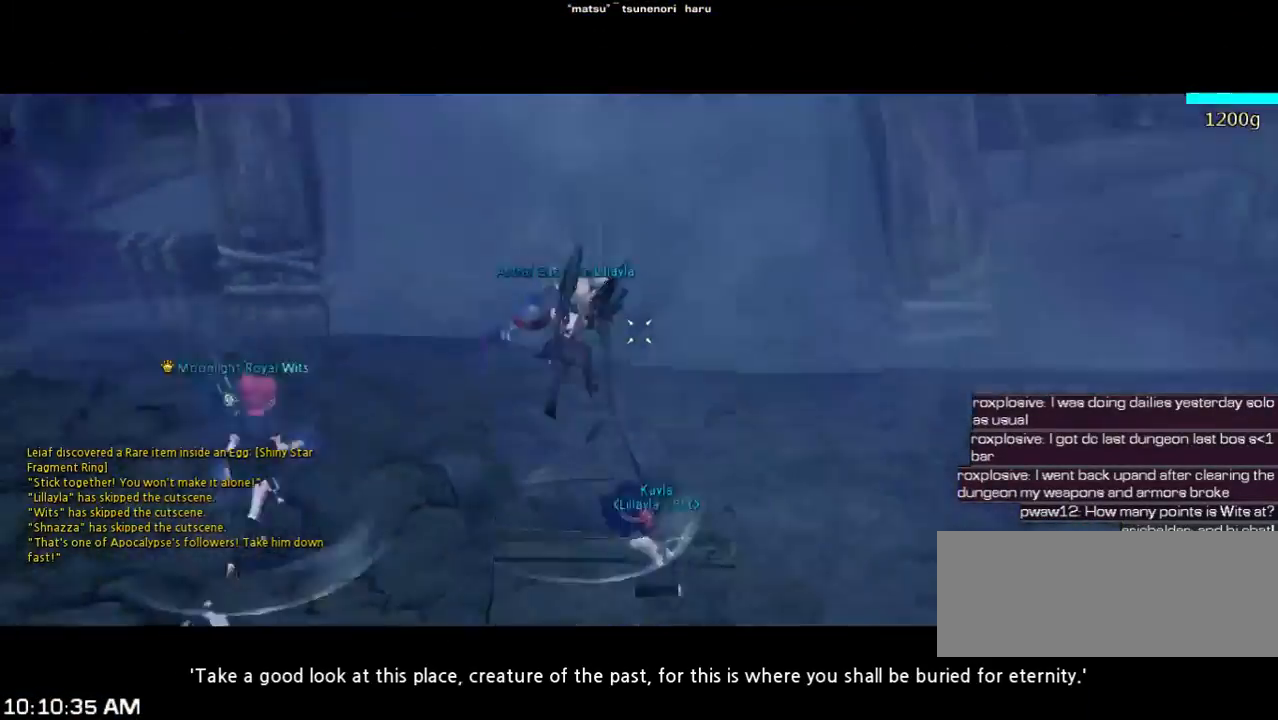
{"keys": ["w"], "events": [[33, "shift", "down"], [100, "w", "down"], [433, "shift", "up"]]}
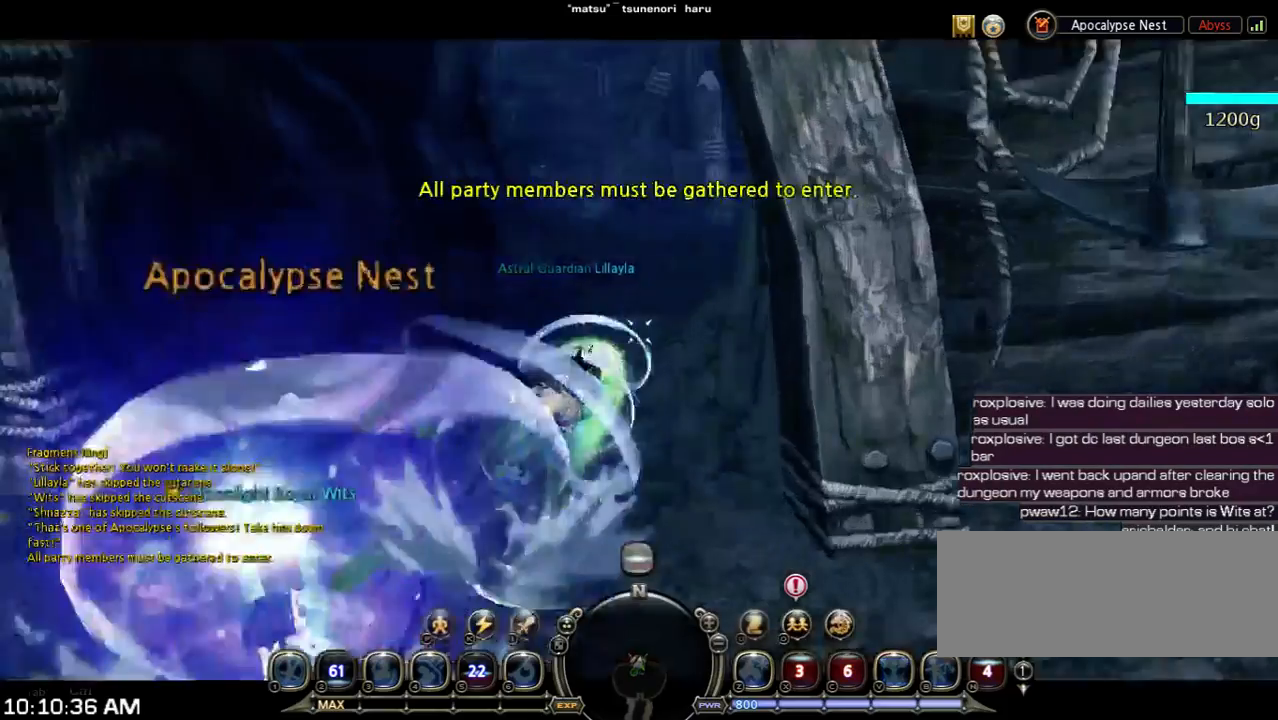
{"keys": [], "events": [[300, "w", "up"]]}
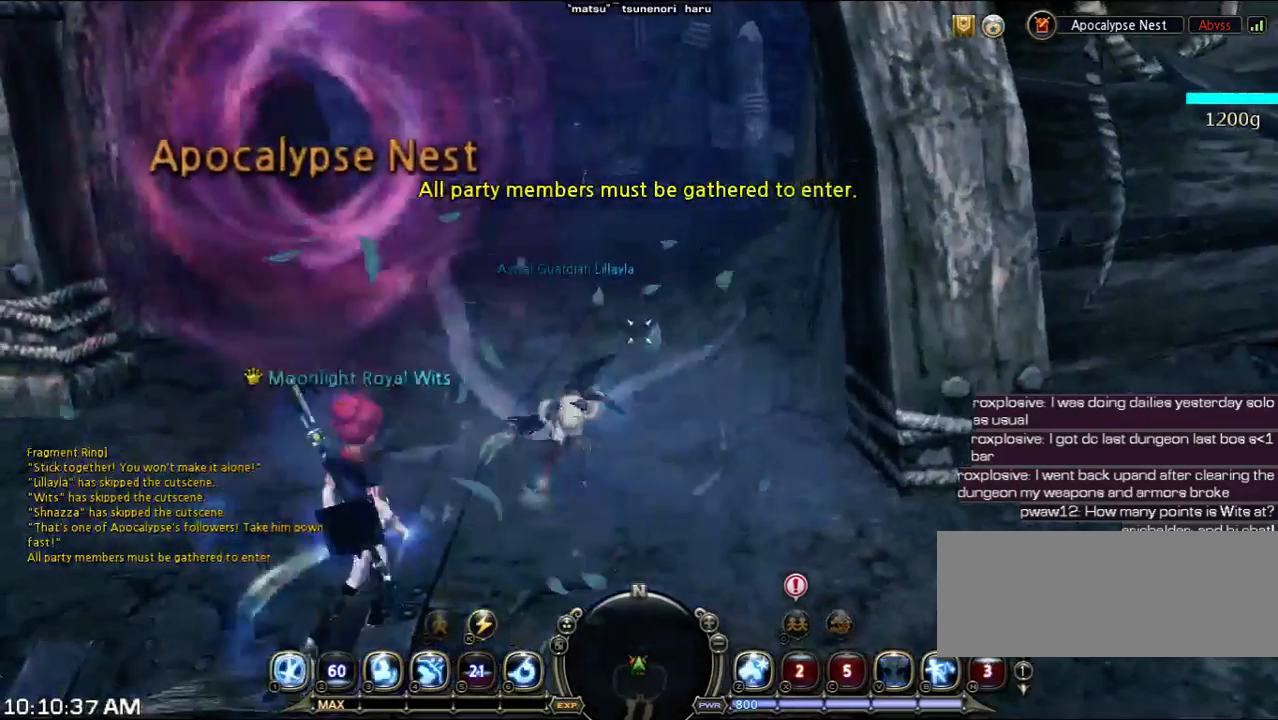
{"keys": [], "events": []}
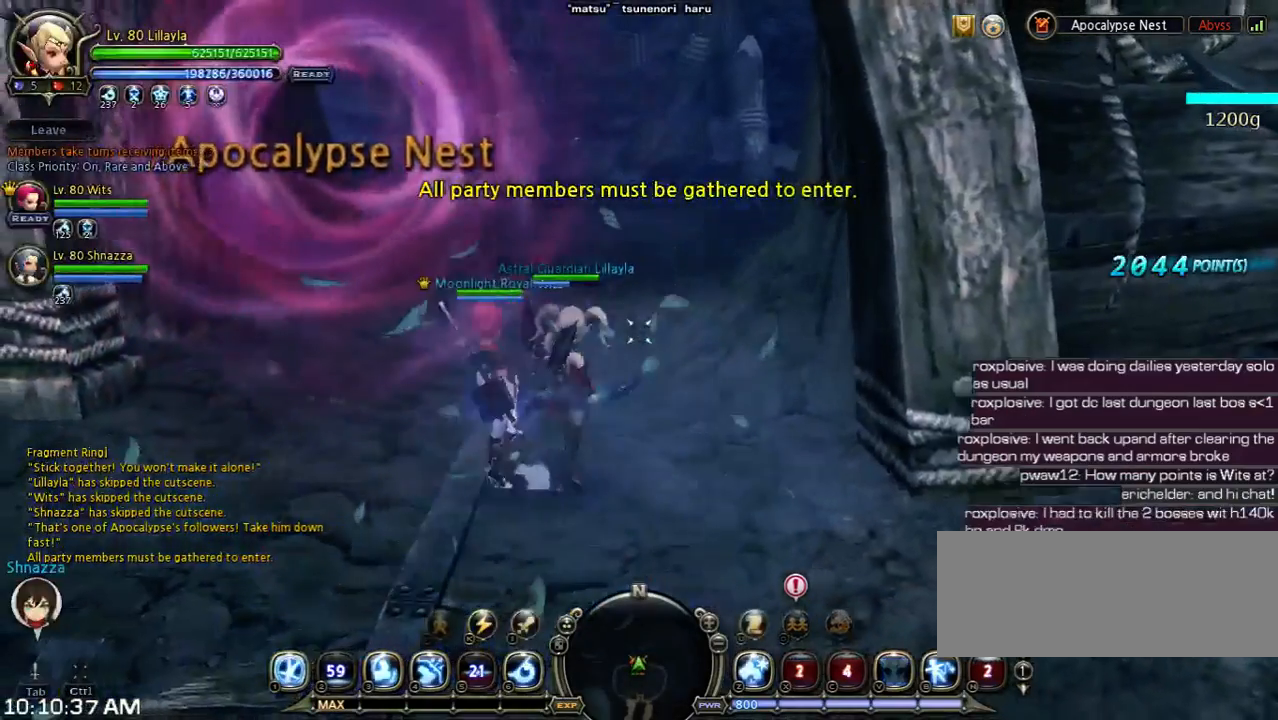
{"keys": [], "events": [[67, "a", "down"], [67, "s", "down"], [200, "space", "down"], [267, "a", "up"], [333, "s", "up"], [433, "space", "up"]]}